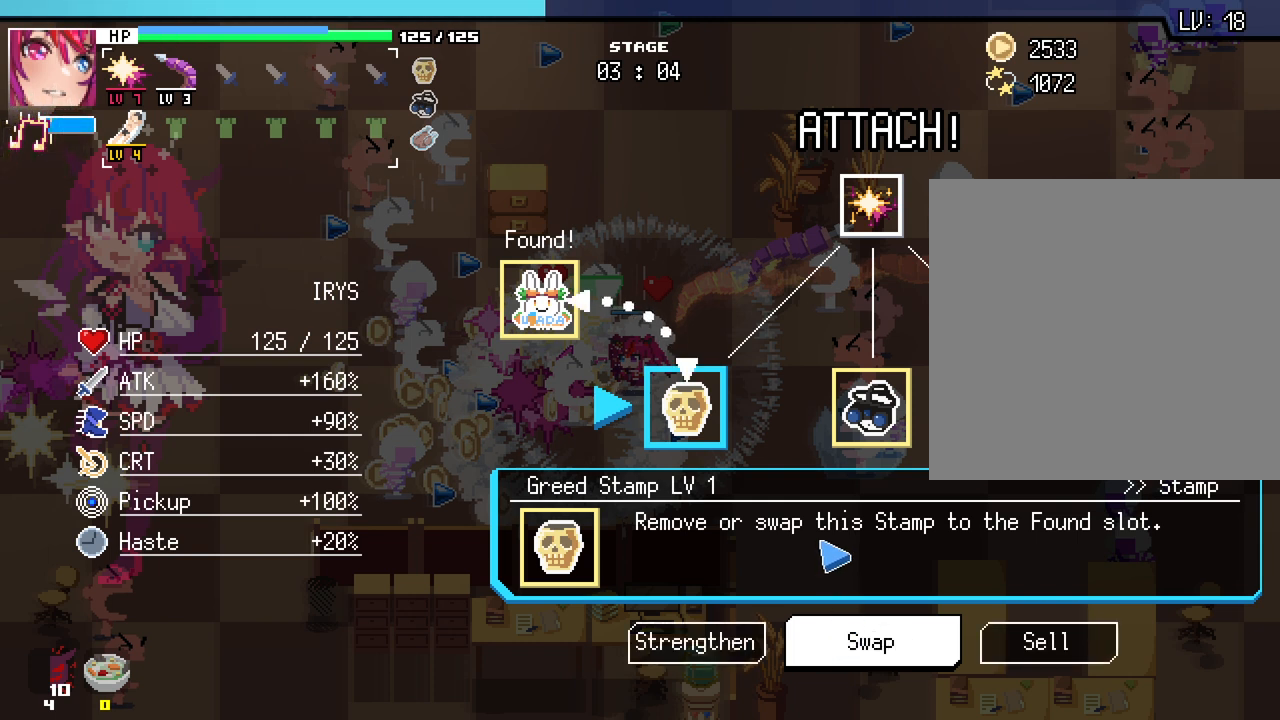
Gameplay with keyboard and mouse; each line is a JSON object with the keys and mouse buttons held at the frame after it. "events" lists presses ("down") and releases ("up") of ".", "/", "0", "1", "2", "3", "4", "5", "6", "7", "8", "9", "a", "alt_l", "alt_r", "b", "backslash", "backspace", "c", "caps_lock", "comma", "ctrl_l", "ctrl_r", "d", "e", "equals", "escape", "f", "f1", "f10", "f11", "f12", "f2", "f3", "f4", "f5", "f6", "f7", "f8", "f9", "g", "h", "i", "j", "k", "l", "lbracket", "m", "minus", "n", "o", "p", "q", "quote", "r", "rbracket", "return", "s", "semicolon", "shift_l", "shift_r", "space", "super", "t", "tab", "tilde", "u", "v", "w", "x", "y", "z", "mouse_left", "mouse_wheel", "mouse_right", "mouse_mb4" and "mouse_mb5" between this image and that frame as [ms after this image, input, new state], when the widget could be followed in between. "mouse_left", "mouse_wheel", "mouse_right", "mouse_mb4", "mouse_mb5" = the "left", "wheel", "right", "mb4", "mb5" buttons of the "mouse" list. No other keys are recorded. "wheel" means that the mouse wheel is clicked or scrolled. Not read: mouse_move.
{"keys": [], "mouse": [], "events": []}
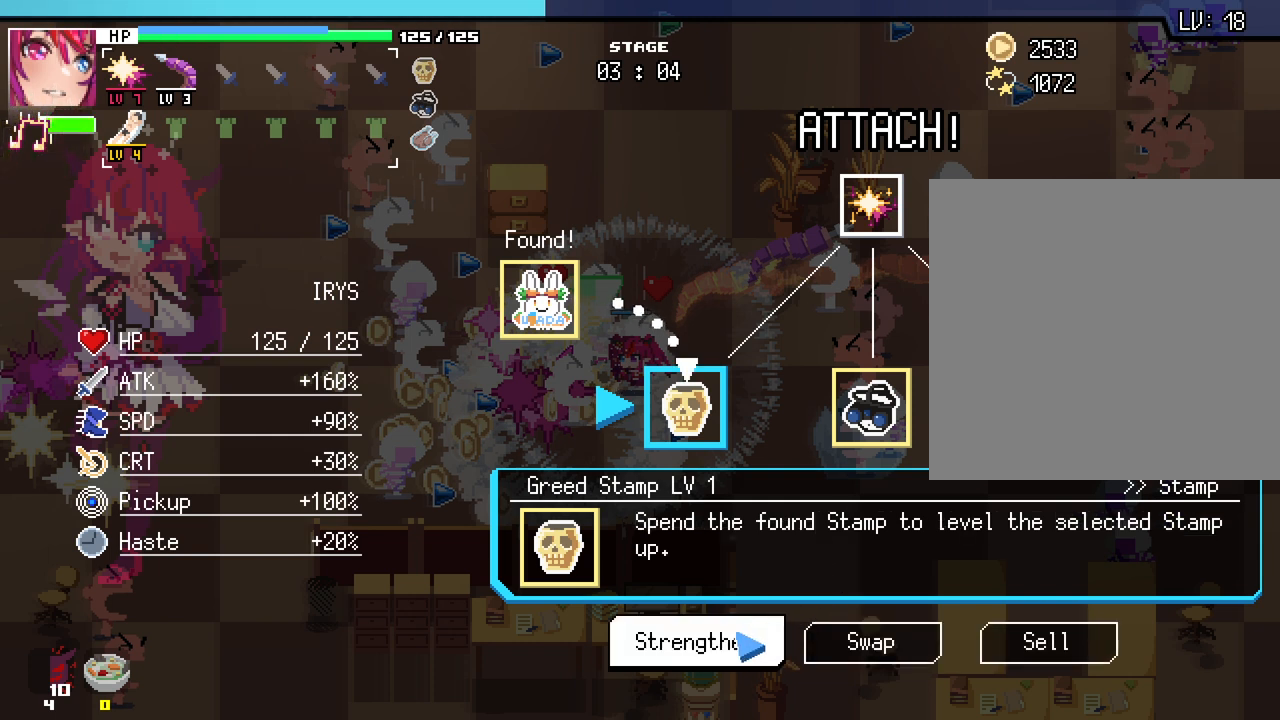
{"keys": [], "mouse": [], "events": [[150, "mouse_left", "down"], [250, "mouse_left", "up"]]}
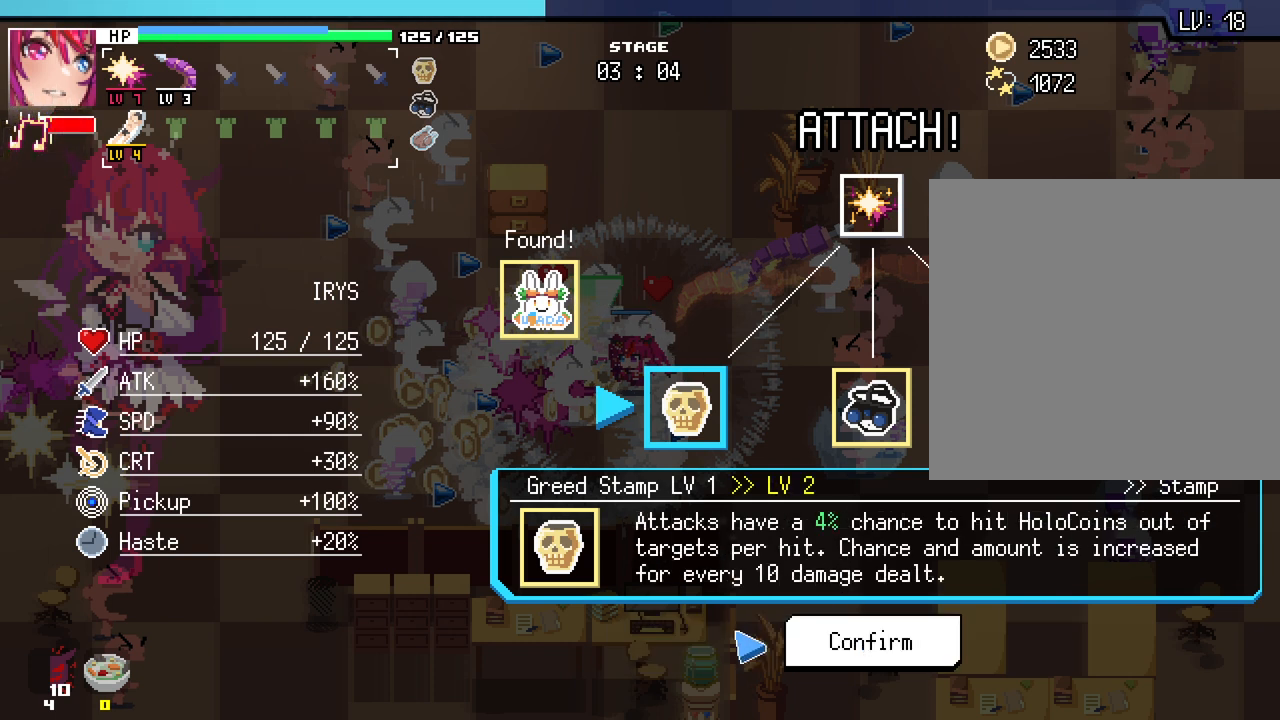
{"keys": [], "mouse": [], "events": [[50, "space", "down"], [100, "space", "up"]]}
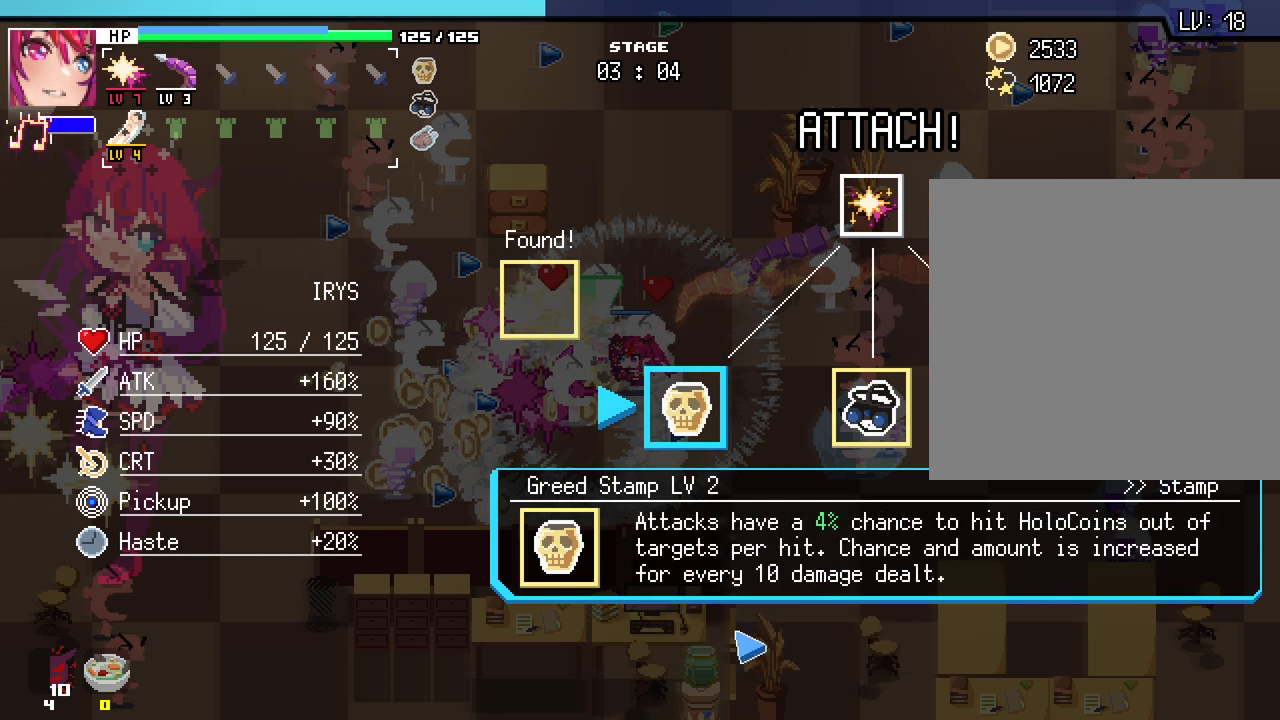
{"keys": [], "mouse": [], "events": [[200, "mouse_right", "down"], [250, "mouse_right", "up"]]}
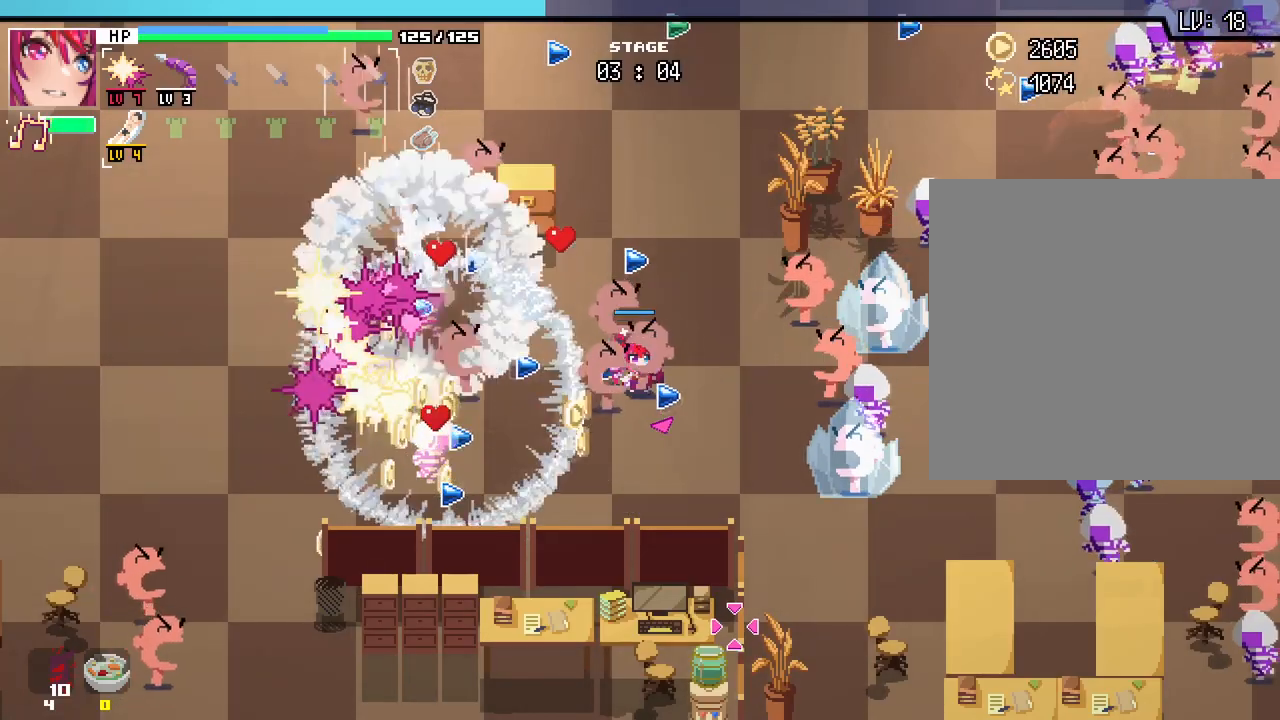
{"keys": ["a", "w"], "mouse": [], "events": [[133, "a", "down"], [400, "w", "down"]]}
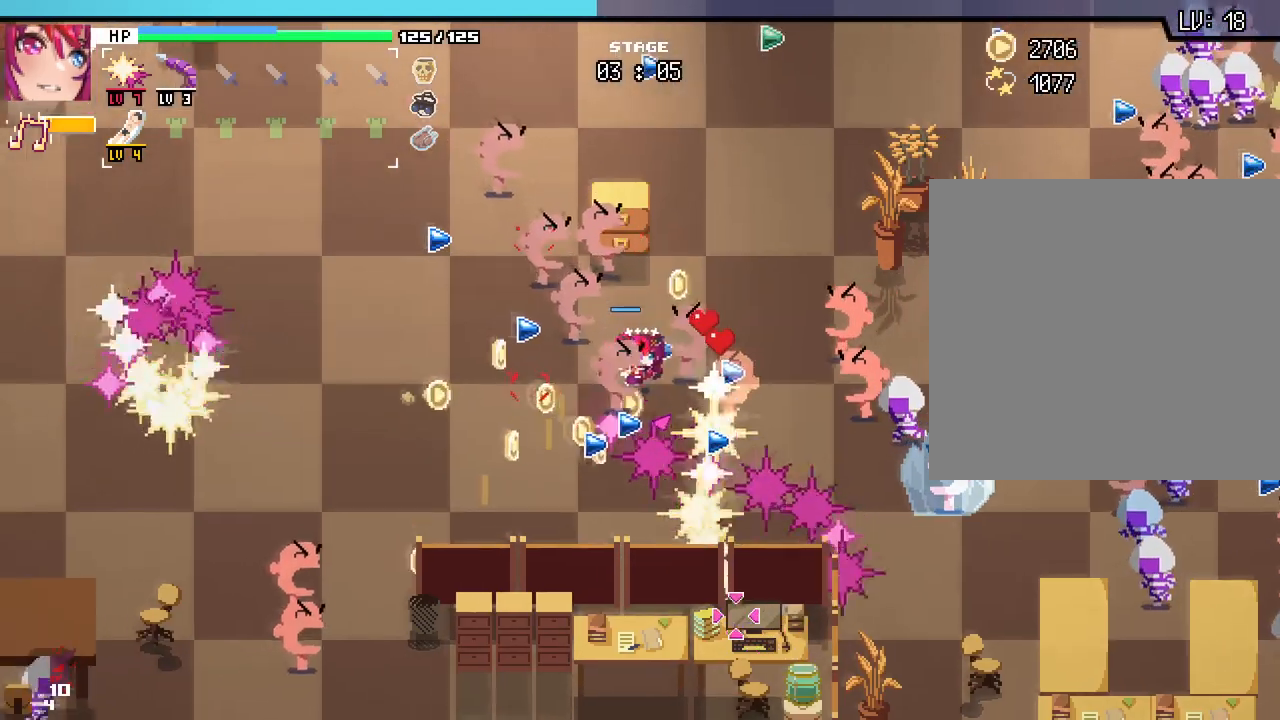
{"keys": ["a"], "mouse": [], "events": [[33, "w", "up"]]}
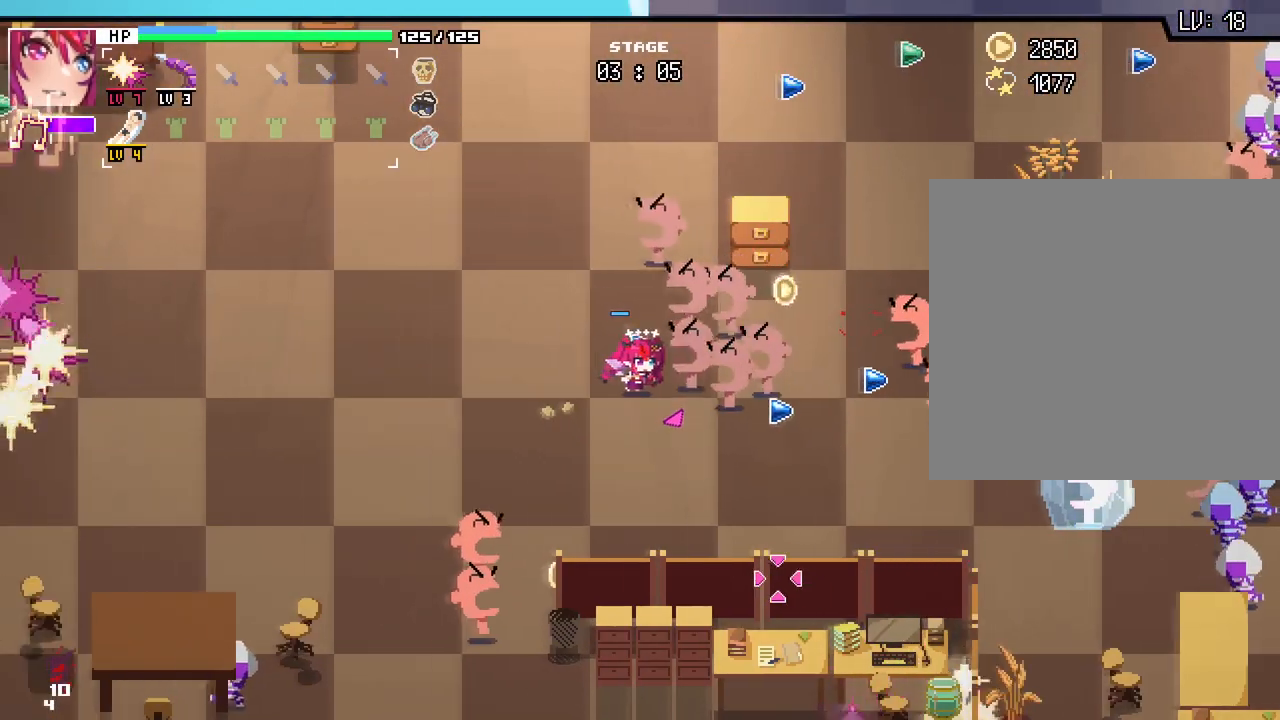
{"keys": ["a", "w"], "mouse": [], "events": [[67, "s", "down"], [167, "s", "up"], [283, "w", "down"]]}
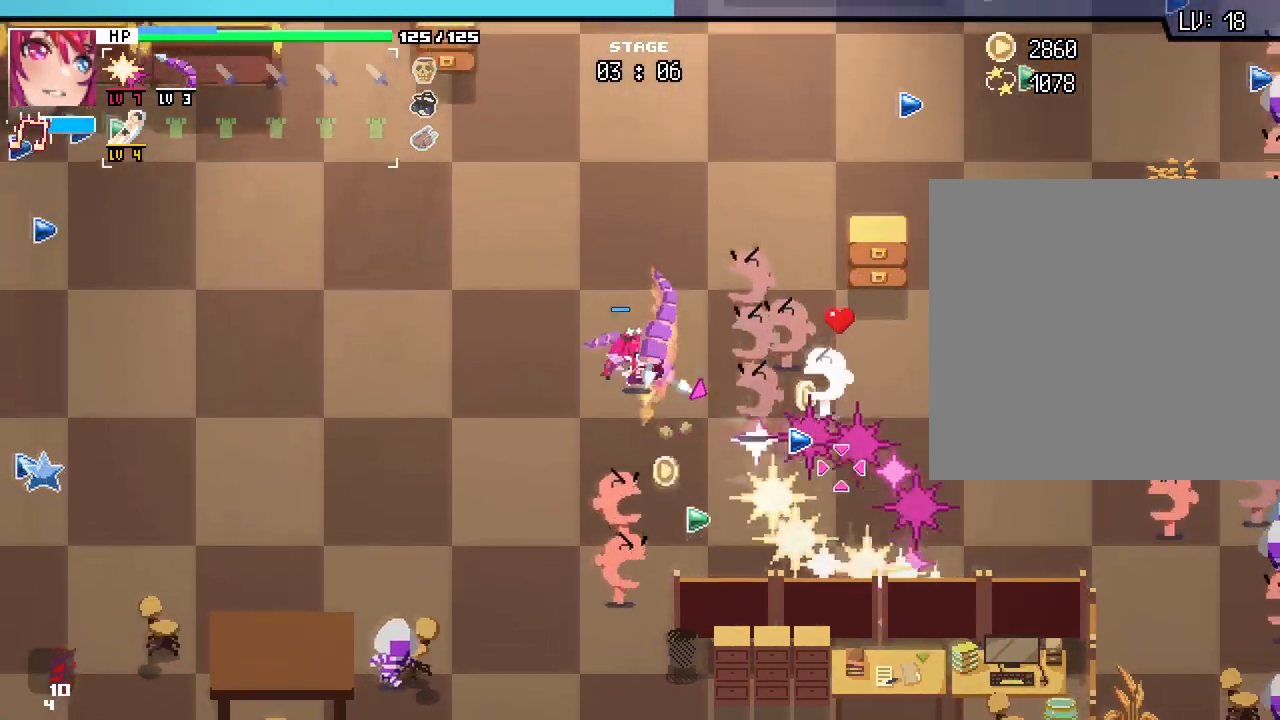
{"keys": ["a"], "mouse": [], "events": [[17, "w", "up"], [250, "w", "down"], [483, "w", "up"]]}
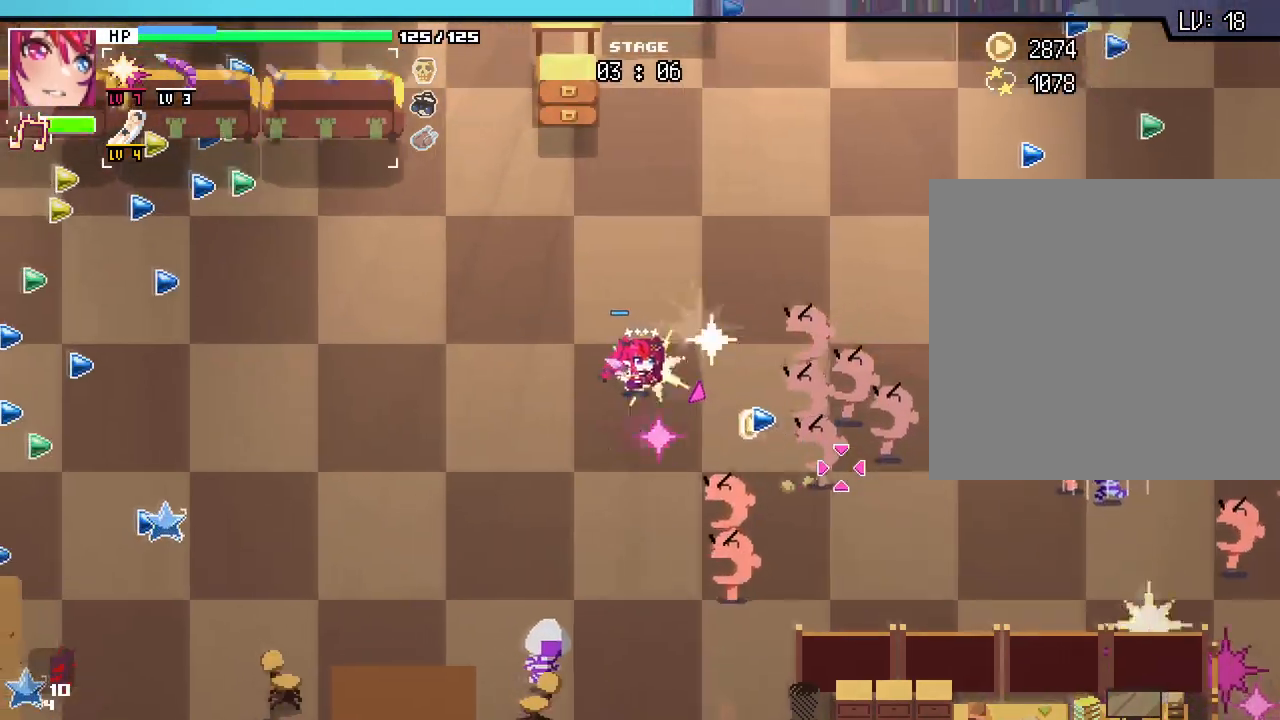
{"keys": ["a", "w"], "mouse": []}
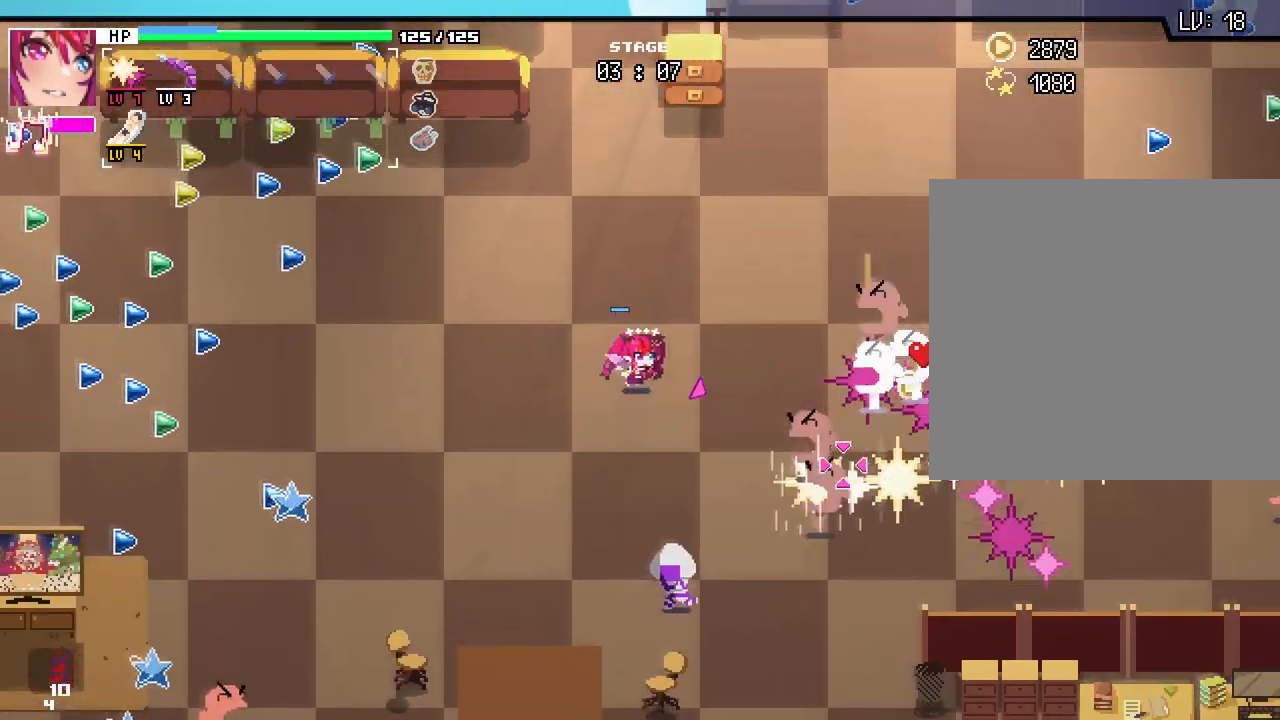
{"keys": ["d"], "mouse": [], "events": [[100, "w", "up"], [267, "s", "down"], [383, "a", "up"], [433, "d", "down"], [500, "s", "up"]]}
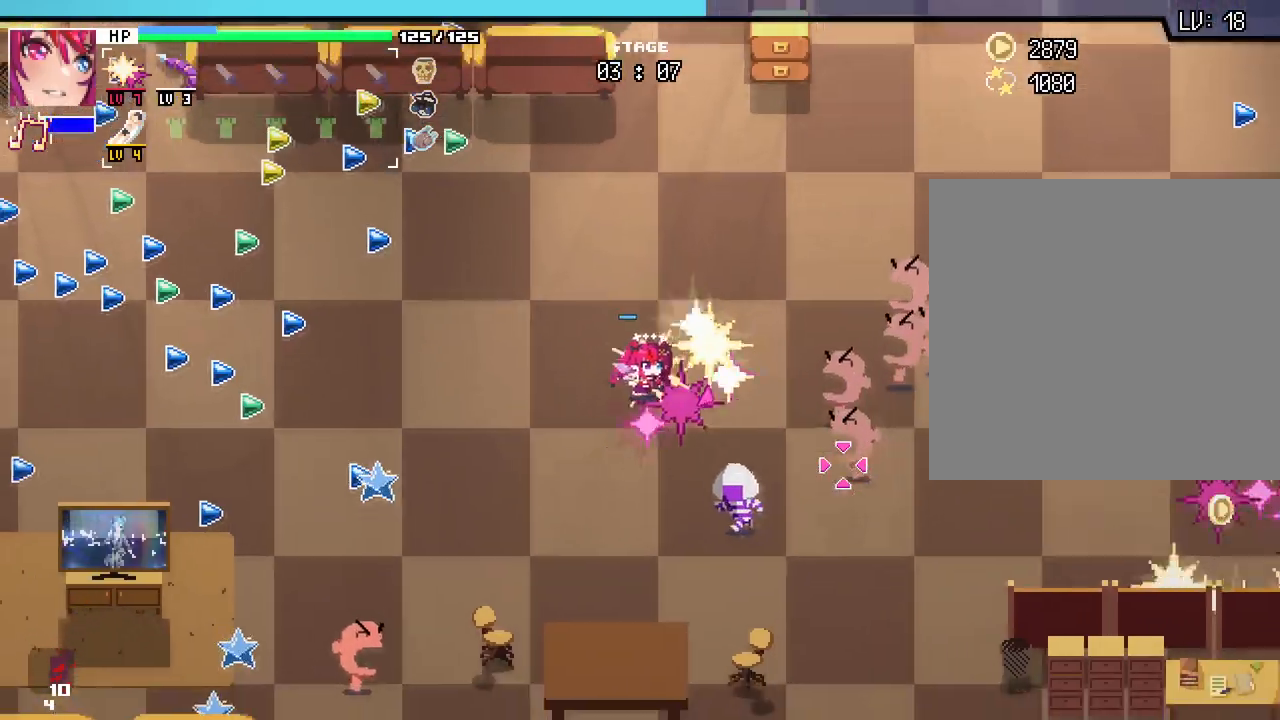
{"keys": ["a", "w"], "mouse": [], "events": [[100, "w", "down"], [167, "d", "up"], [333, "a", "down"]]}
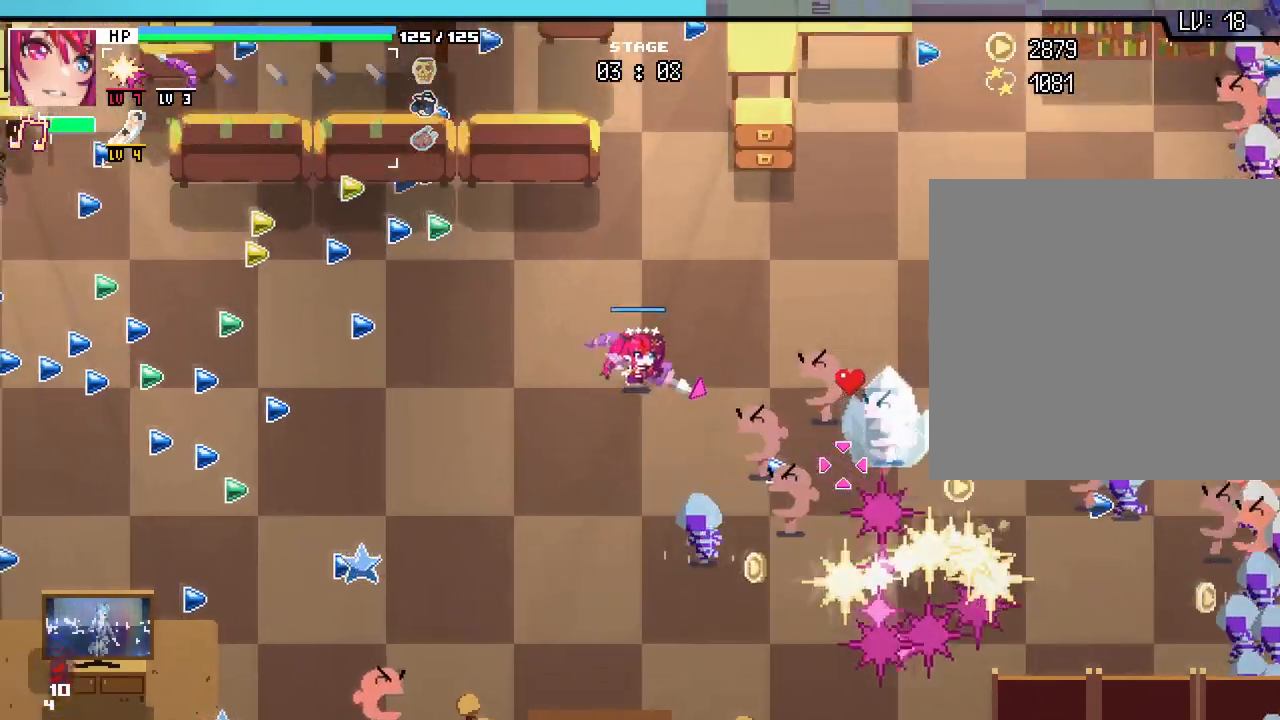
{"keys": ["a"], "mouse": [], "events": [[17, "a", "up"], [300, "a", "down"], [433, "w", "up"]]}
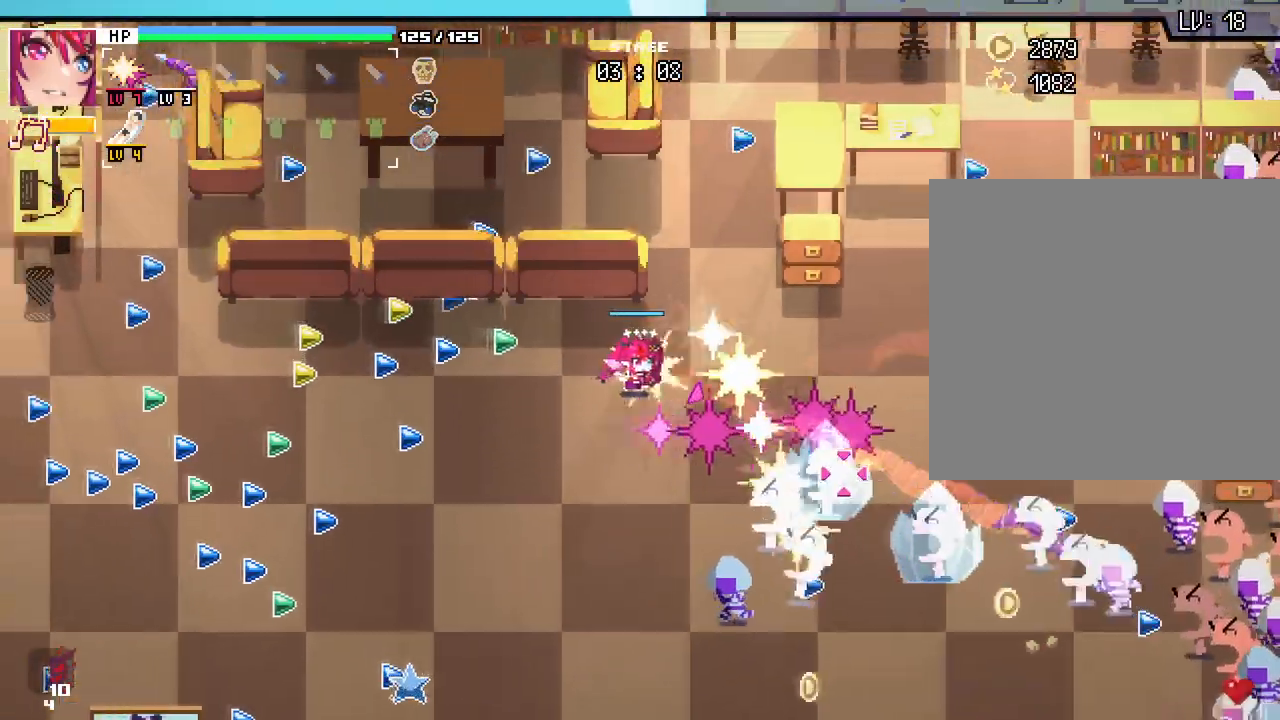
{"keys": ["a", "s"], "mouse": [], "events": [[67, "s", "down"]]}
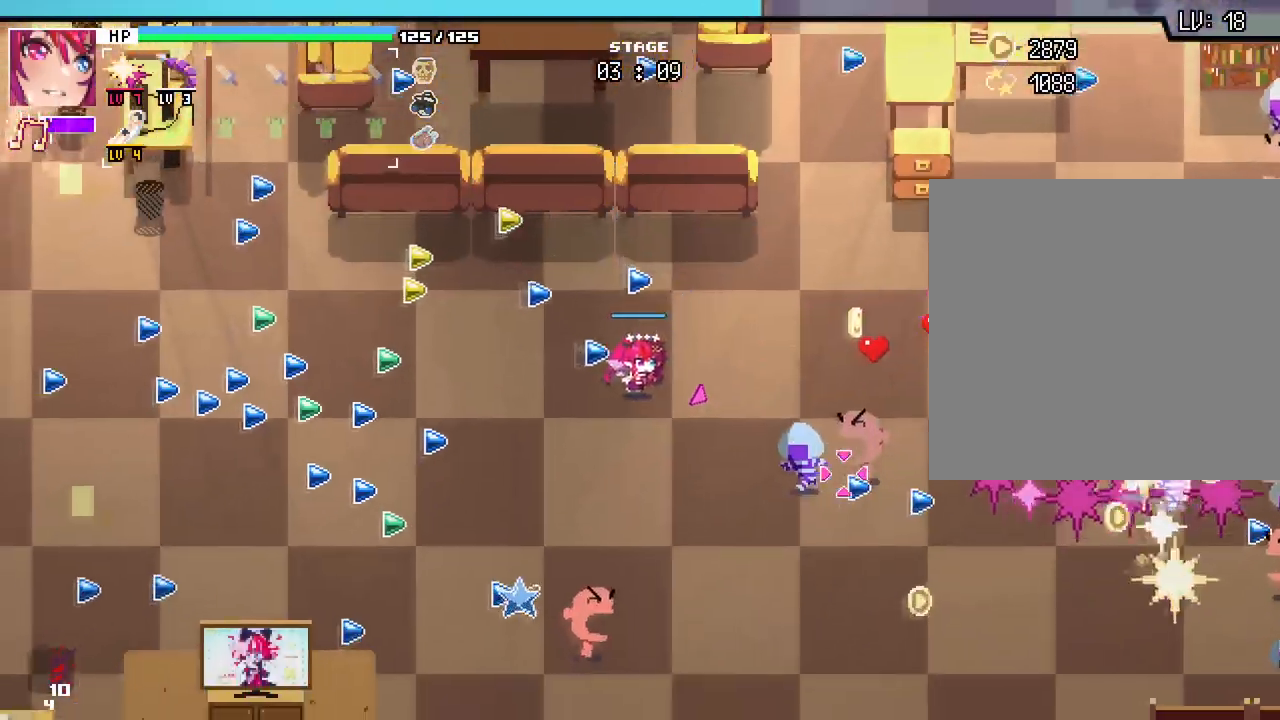
{"keys": ["a"], "mouse": [], "events": [[50, "s", "up"]]}
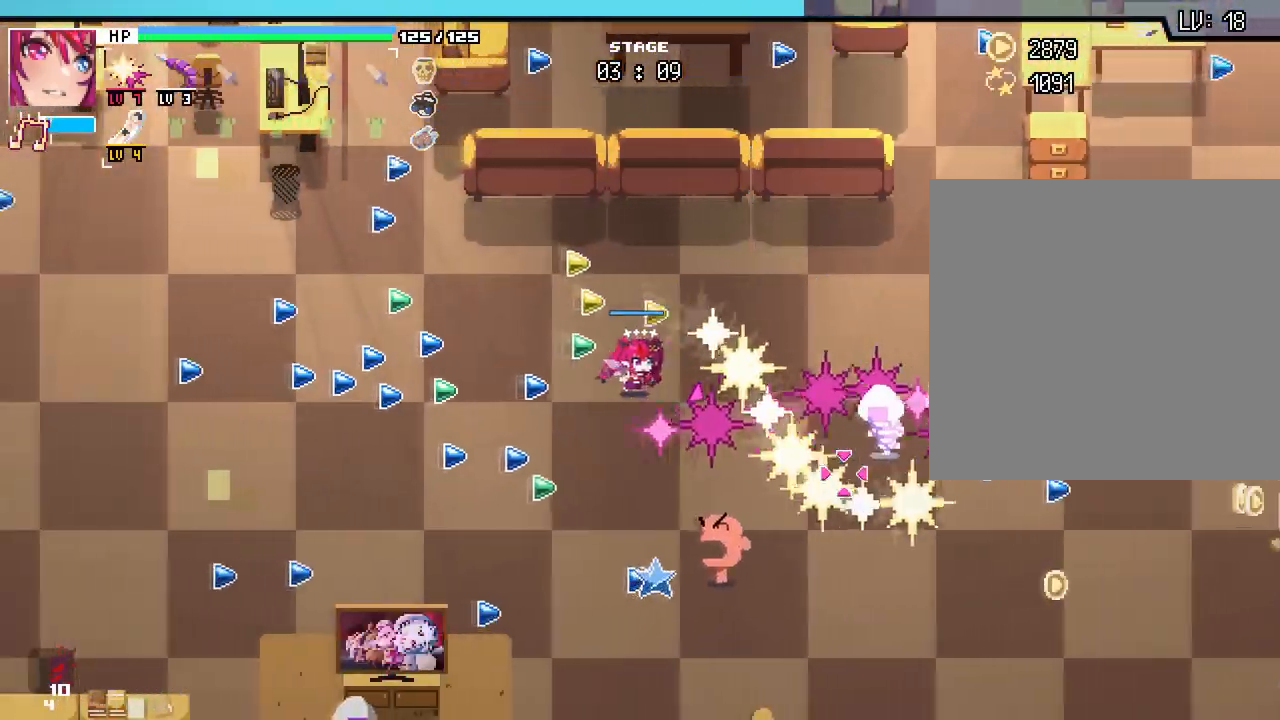
{"keys": ["a", "w"], "mouse": [], "events": [[483, "w", "down"]]}
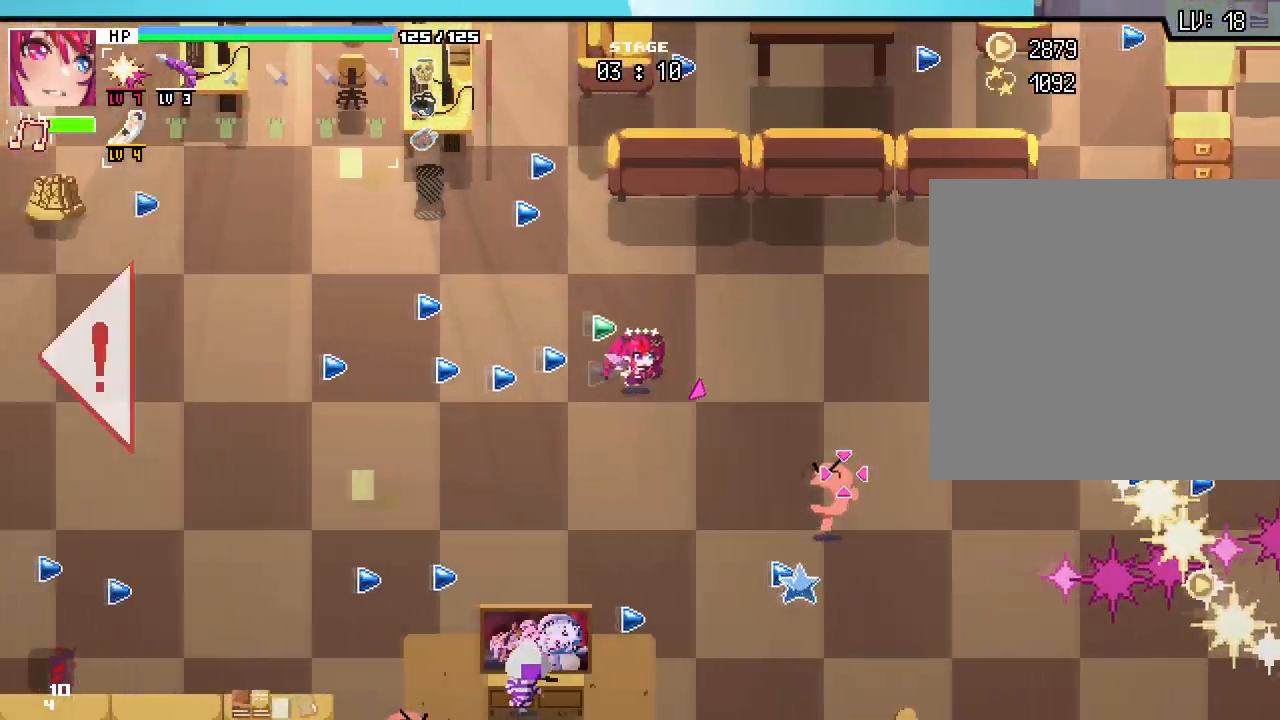
{"keys": ["a"], "mouse": [], "events": [[500, "w", "up"]]}
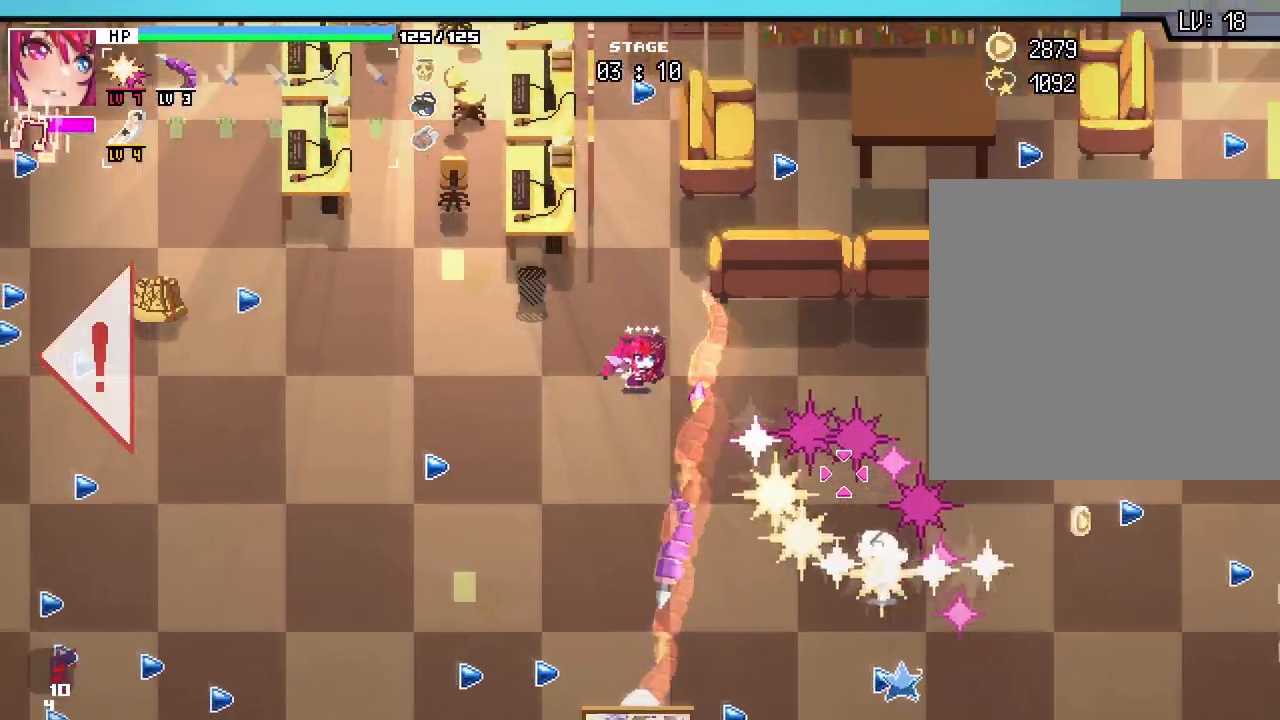
{"keys": ["a", "s"], "mouse": [], "events": [[133, "s", "down"]]}
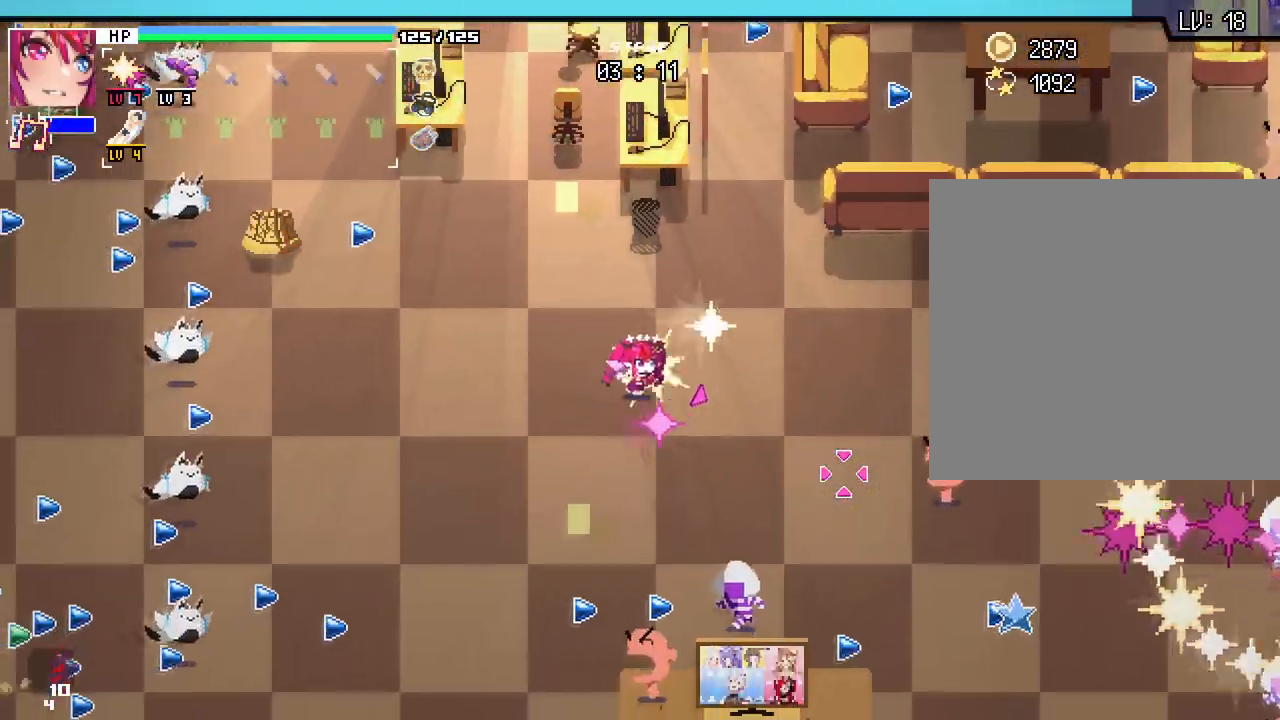
{"keys": ["a", "w"], "mouse": [], "events": [[400, "s", "up"], [450, "w", "down"]]}
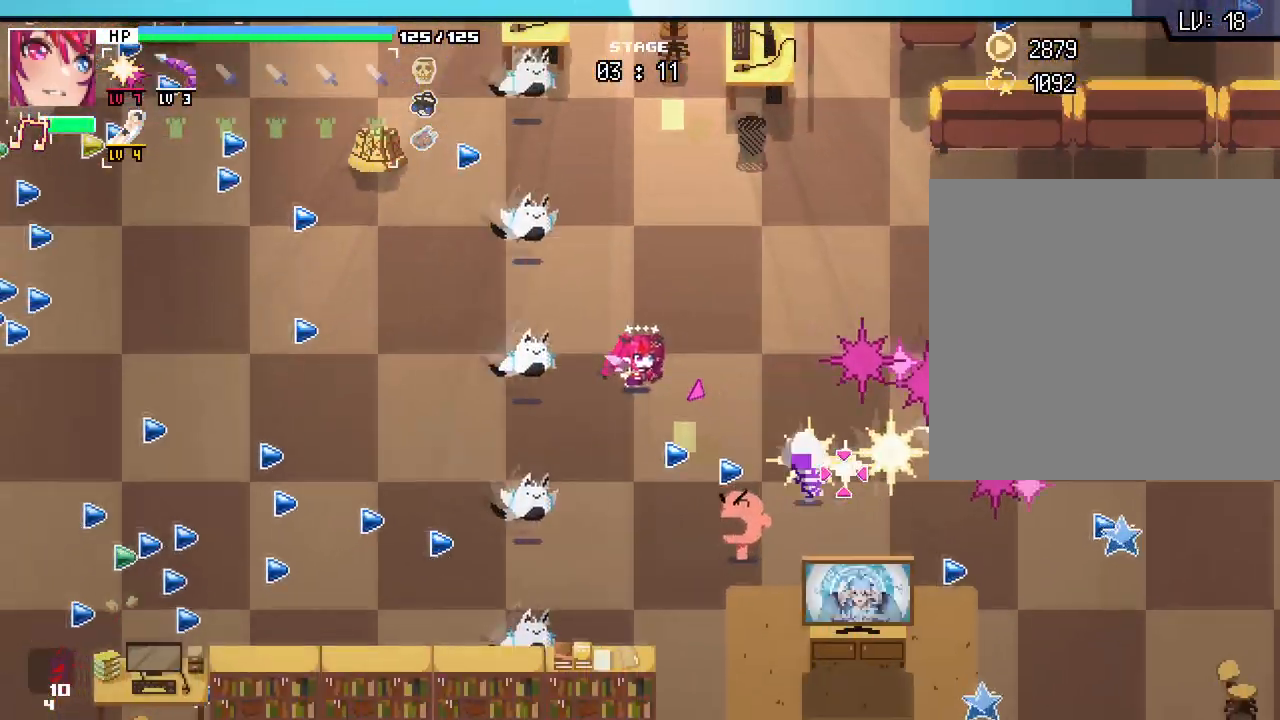
{"keys": ["a", "s"], "mouse": [], "events": [[17, "a", "up"], [17, "d", "down"], [250, "d", "up"], [267, "a", "down"], [317, "w", "up"], [400, "s", "down"]]}
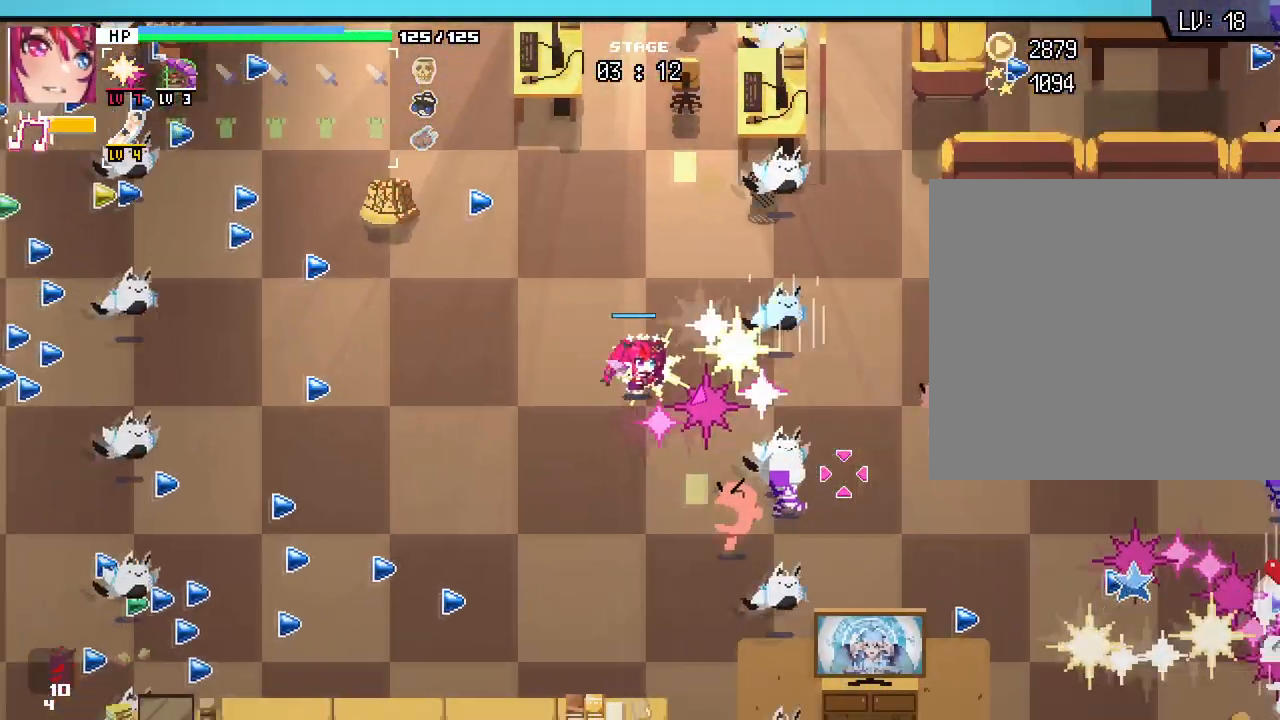
{"keys": ["d"], "mouse": [], "events": [[33, "s", "up"], [133, "w", "down"], [333, "w", "up"], [400, "d", "down"], [400, "s", "down"], [433, "a", "up"], [433, "s", "up"]]}
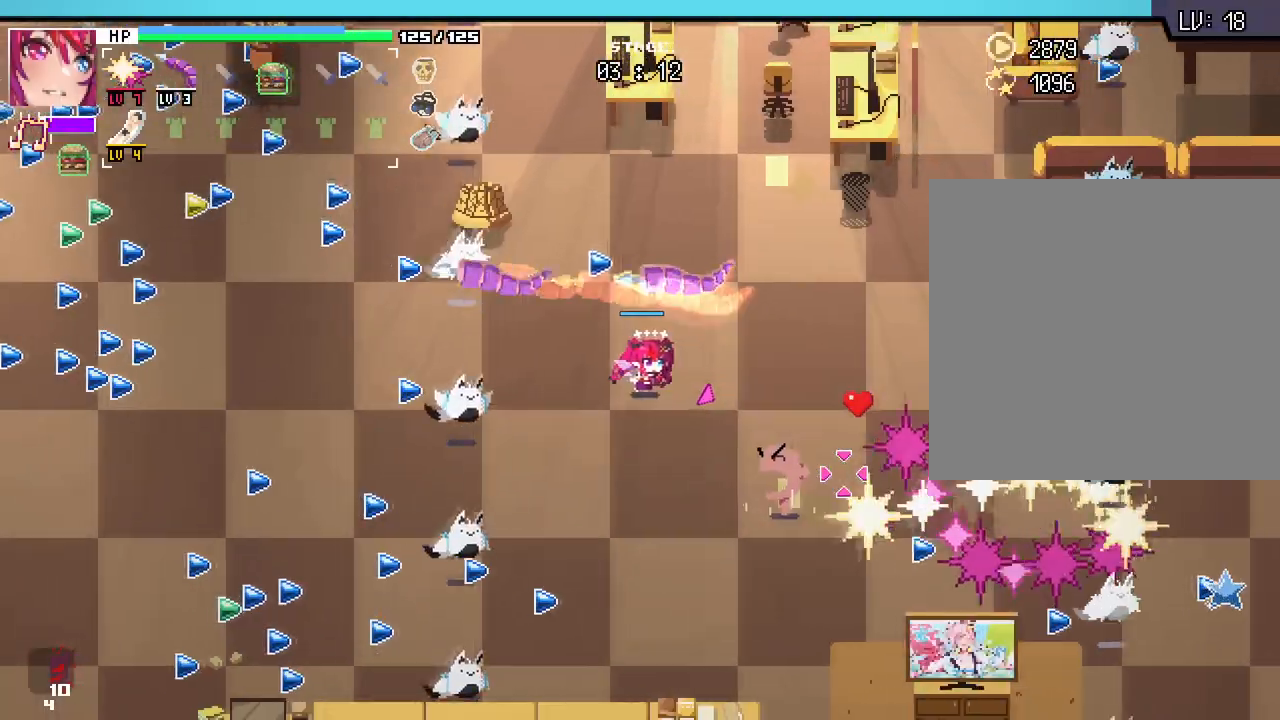
{"keys": ["a", "s"], "mouse": [], "events": [[67, "w", "down"], [250, "a", "down"], [250, "d", "up"], [250, "w", "up"], [333, "s", "down"]]}
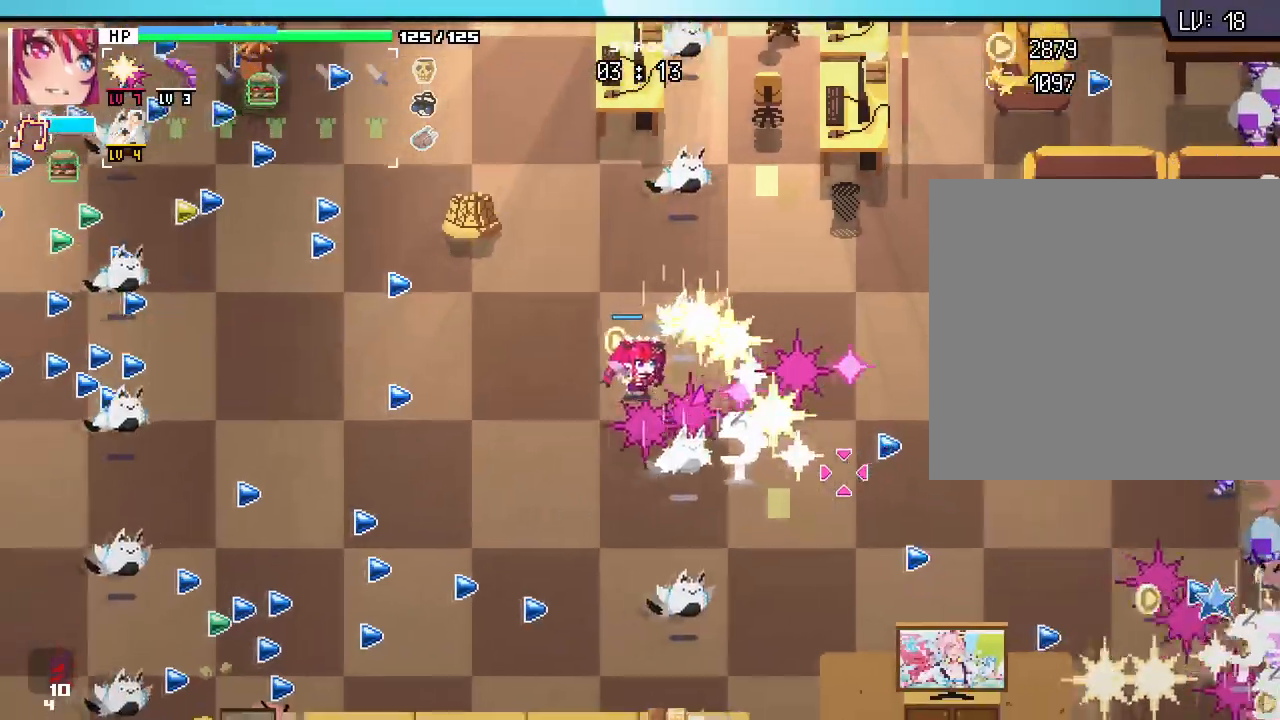
{"keys": ["d"], "mouse": [], "events": [[50, "s", "up"], [183, "w", "down"], [417, "a", "up"], [433, "d", "down"], [467, "w", "up"]]}
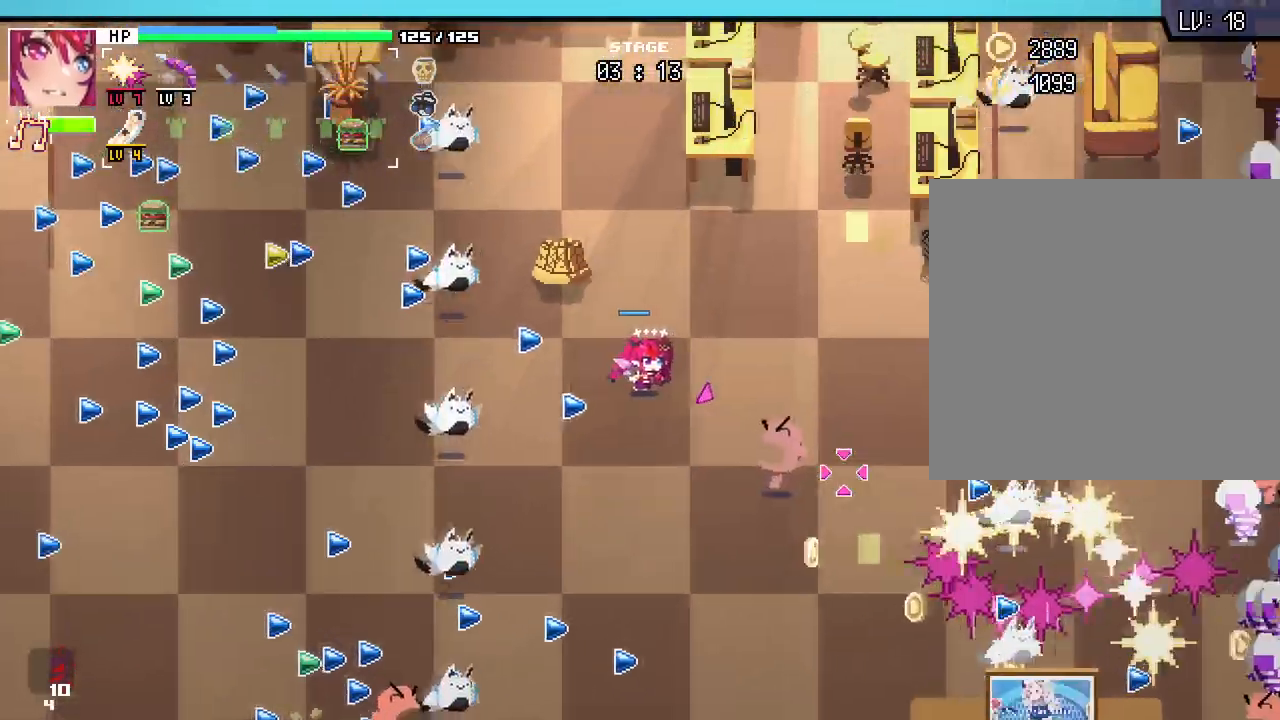
{"keys": ["d", "s"], "mouse": [], "events": [[167, "w", "down"], [233, "d", "up"], [267, "a", "down"], [333, "w", "up"], [400, "d", "down"], [417, "s", "down"], [467, "a", "up"]]}
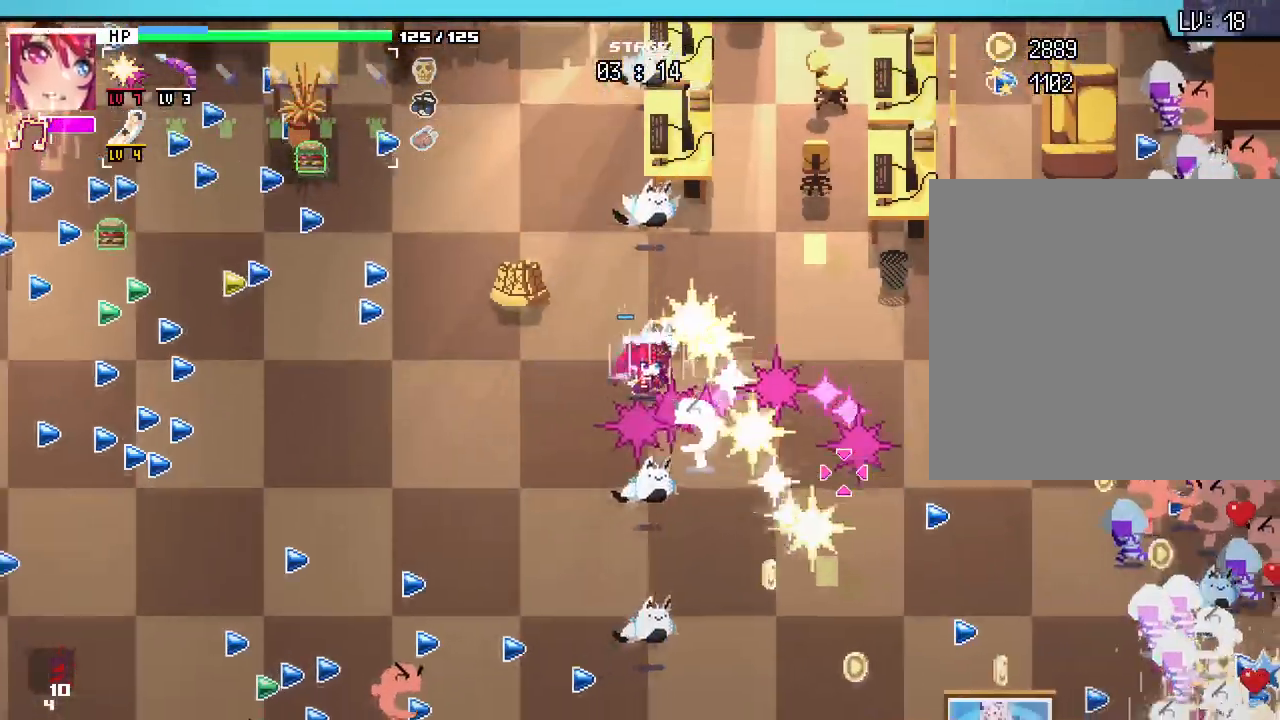
{"keys": ["a", "w"], "mouse": []}
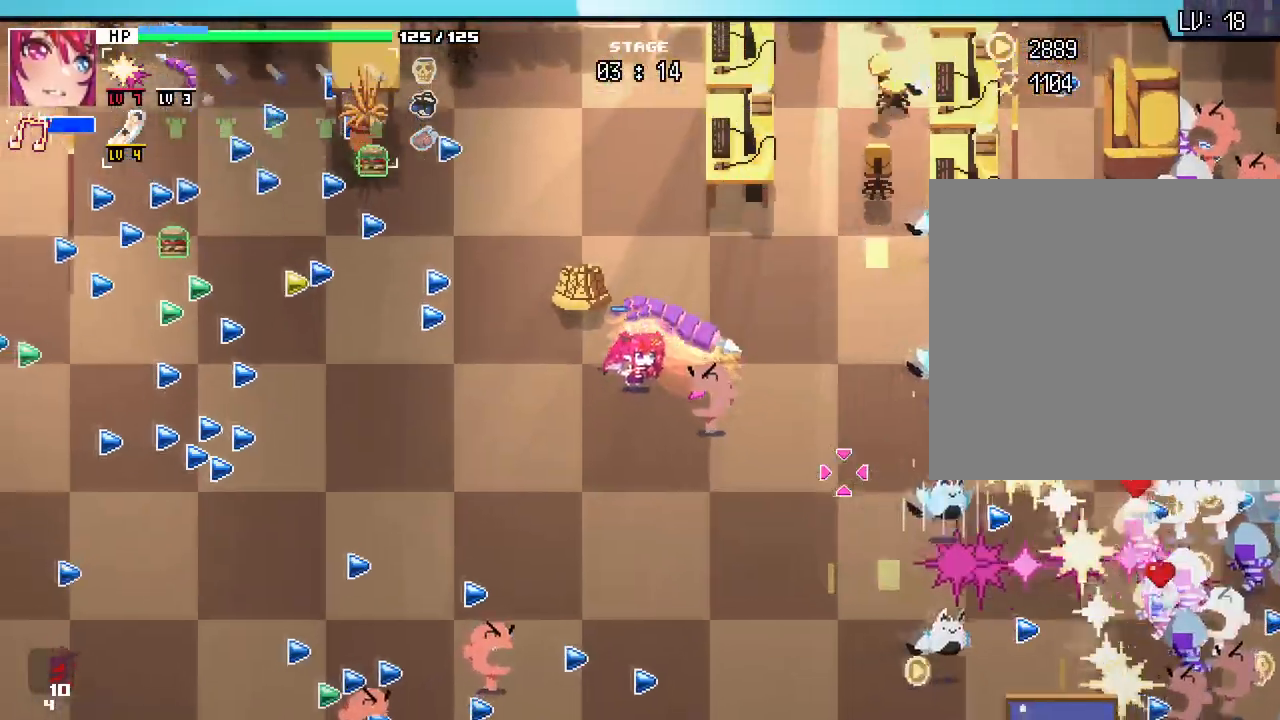
{"keys": ["a"], "mouse": []}
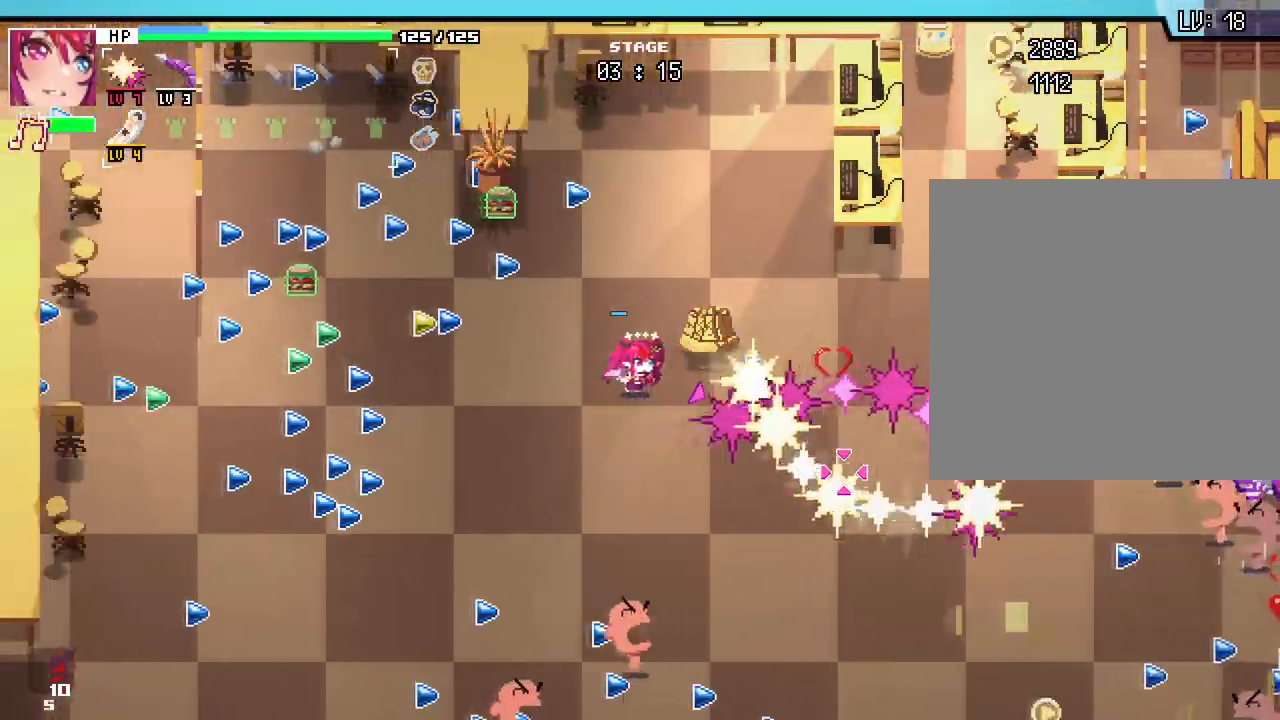
{"keys": ["a", "w"], "mouse": [], "events": [[317, "w", "down"]]}